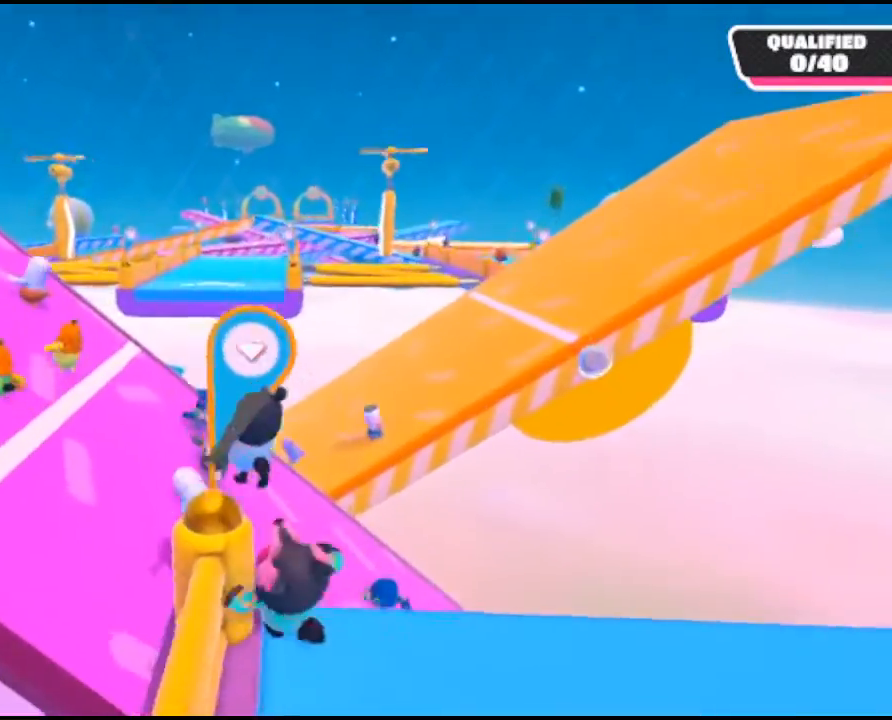
Gameplay with a controller (Xbox layout); each line is a JSON object with the inputs held at the frame after it. "events" lists button and stick changes between this image and that frame as [ms after this image, input, new state], when the widget could be followed in between.
{"buttons": [], "left_stick": "up-left", "right_stick": "center", "events": [[33, "A", "up"], [167, "right_stick", "left"], [367, "right_stick", "center"]]}
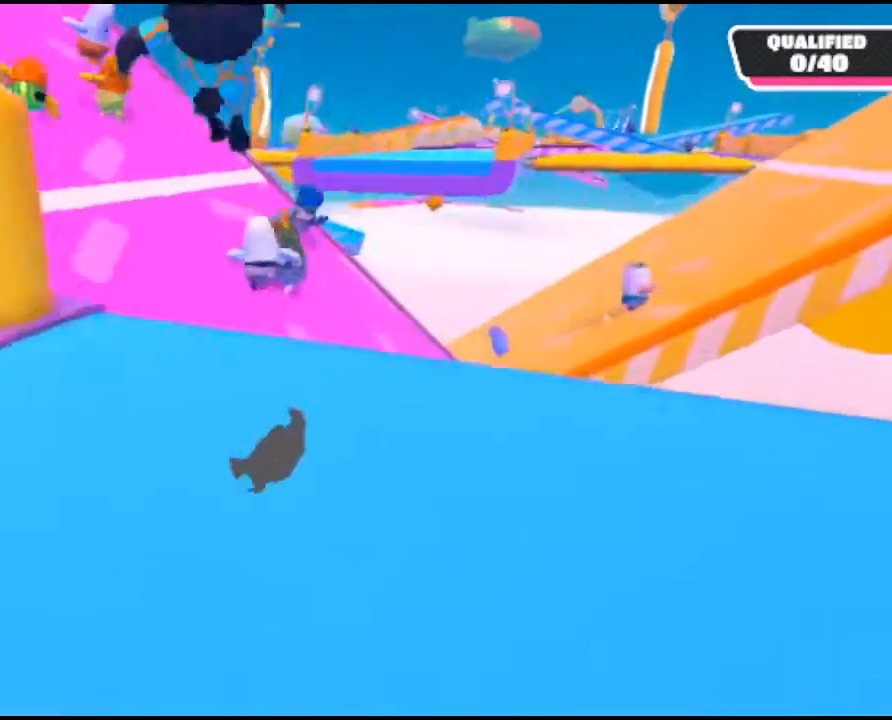
{"buttons": [], "left_stick": "up-left", "right_stick": "left", "events": [[500, "right_stick", "left"]]}
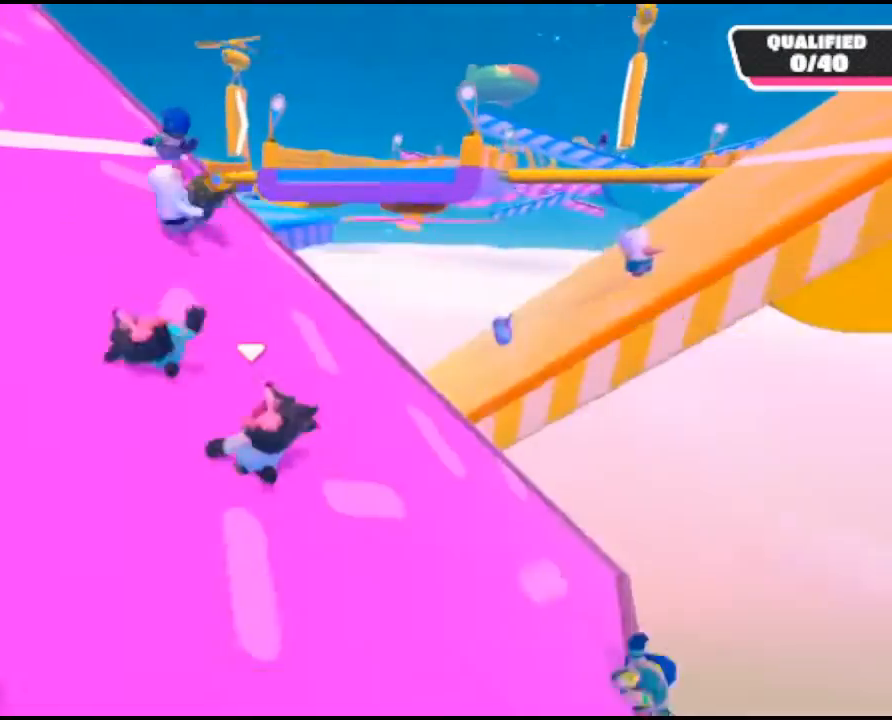
{"buttons": [], "left_stick": "up-left", "right_stick": "center", "events": [[100, "right_stick", "up-left"], [200, "right_stick", "center"]]}
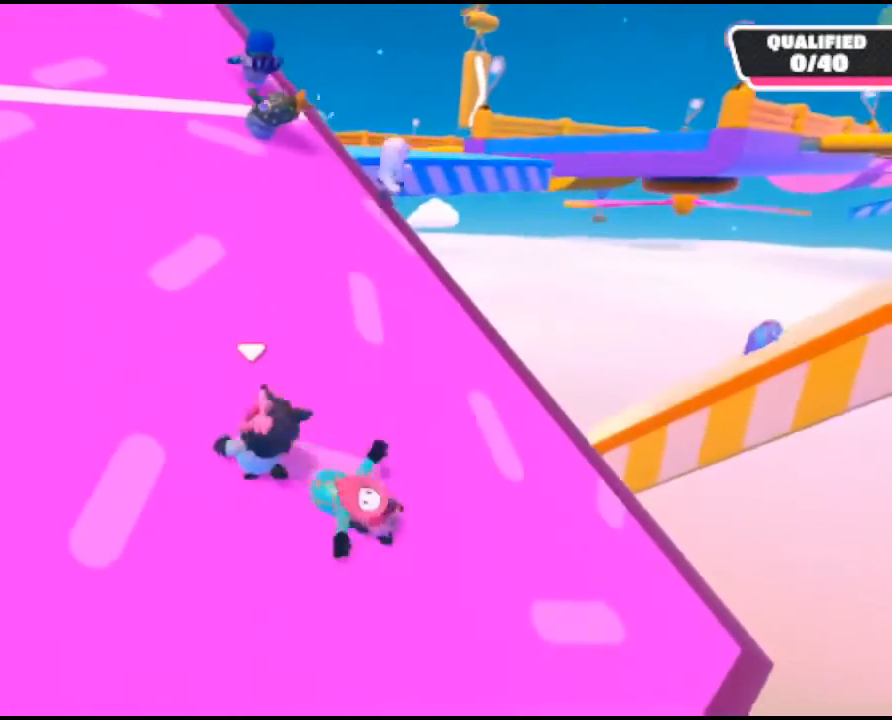
{"buttons": [], "left_stick": "up-left", "right_stick": "center", "events": []}
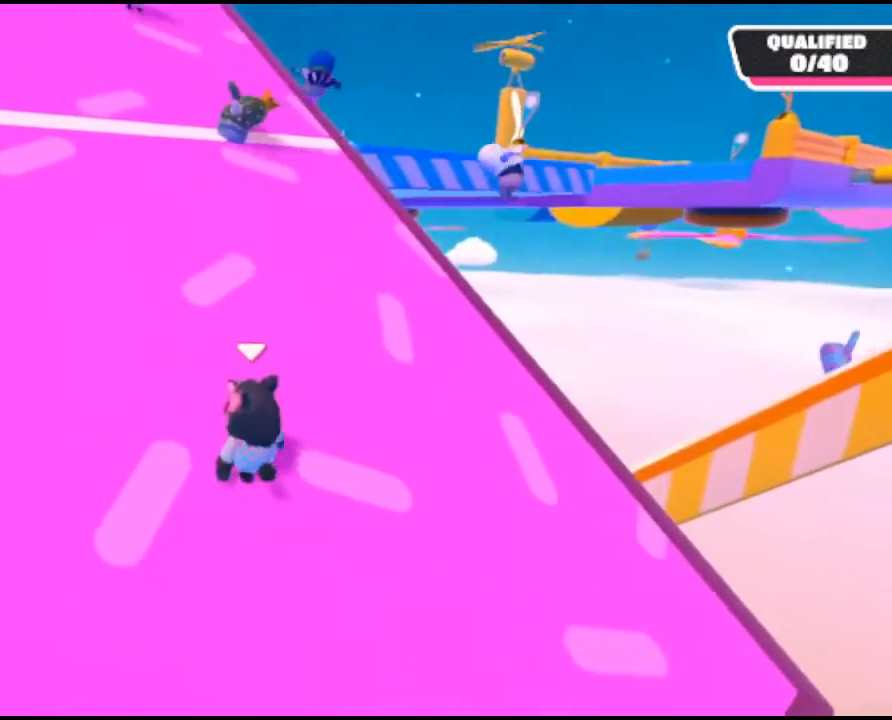
{"buttons": [], "left_stick": "up", "right_stick": "center", "events": [[267, "left_stick", "up"]]}
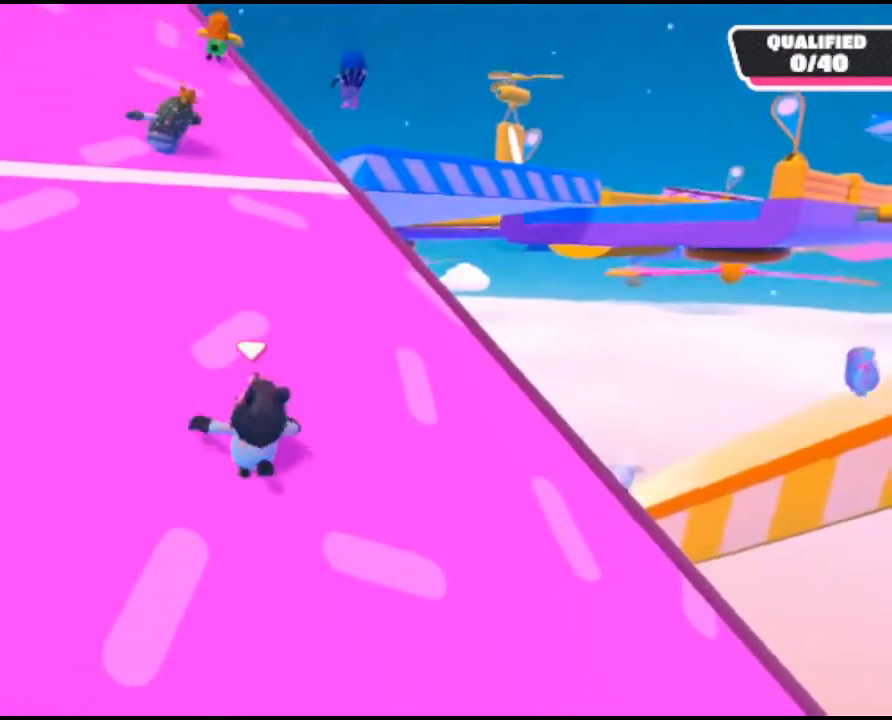
{"buttons": [], "left_stick": "up", "right_stick": "center", "events": []}
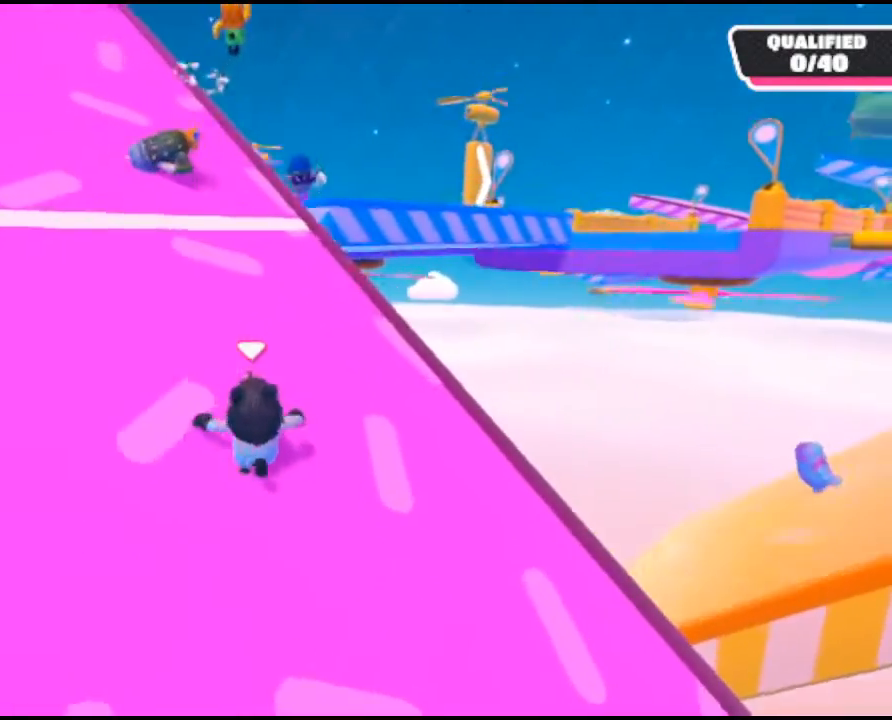
{"buttons": [], "left_stick": "up-right", "right_stick": "center", "events": [[67, "left_stick", "up-right"], [67, "right_stick", "right"], [367, "right_stick", "center"]]}
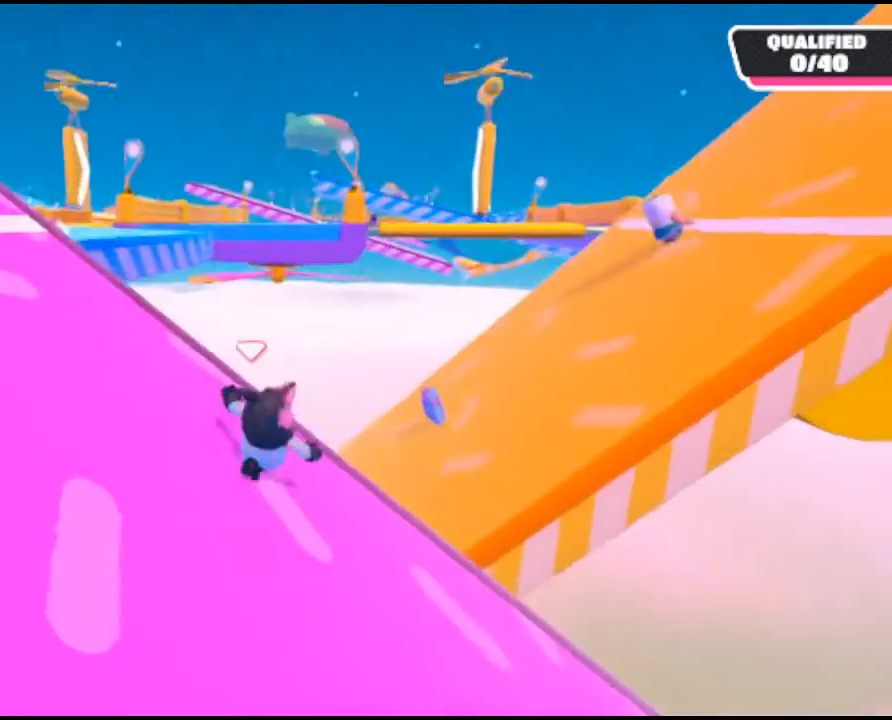
{"buttons": [], "left_stick": "up-right", "right_stick": "center", "events": [[267, "A", "down"], [433, "A", "up"]]}
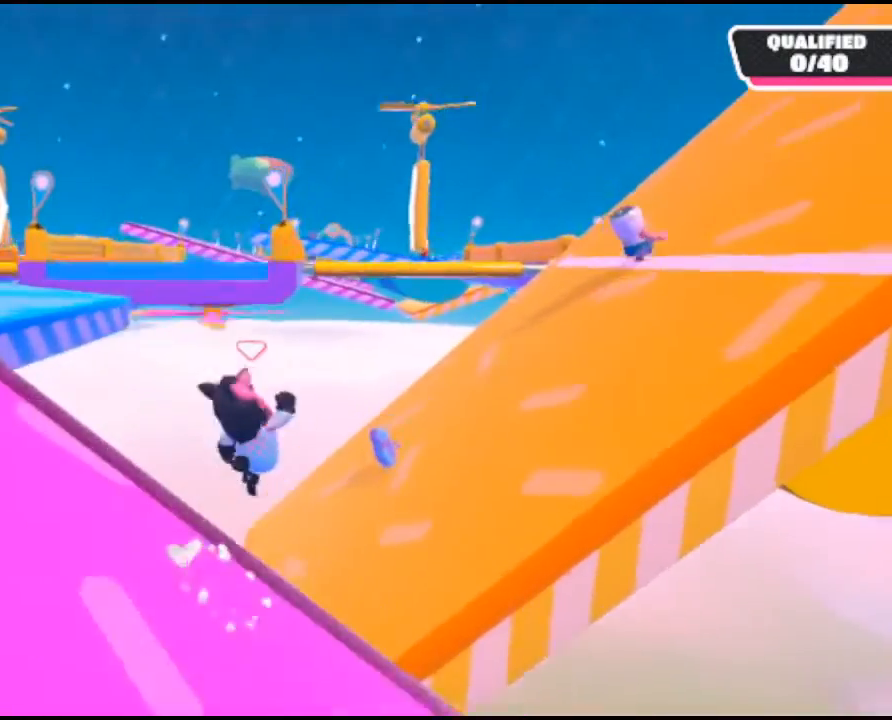
{"buttons": [], "left_stick": "up-right", "right_stick": "right", "events": [[433, "right_stick", "right"]]}
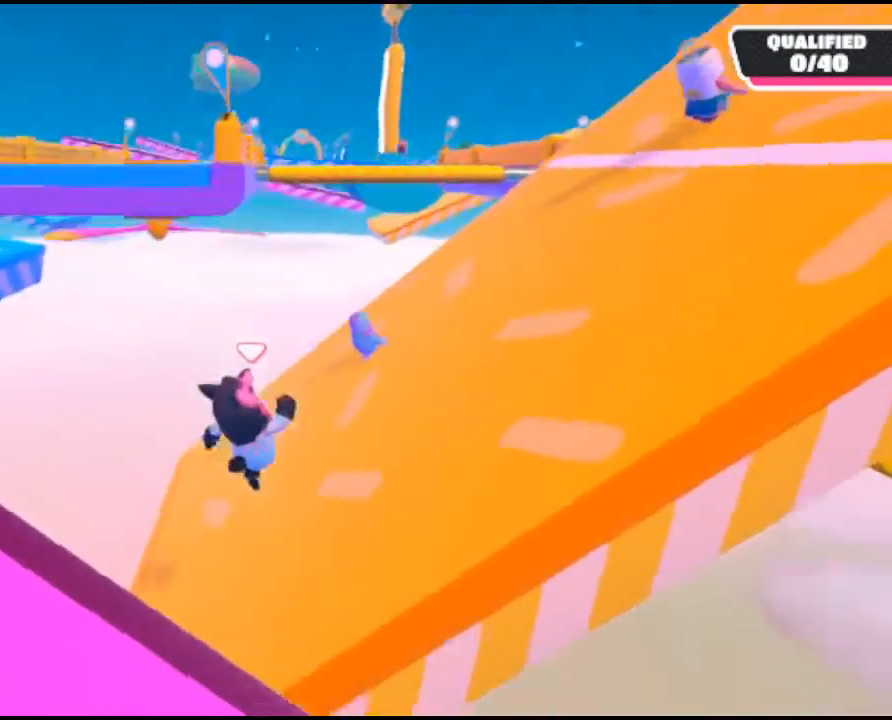
{"buttons": ["L3"], "left_stick": "up", "right_stick": "center", "events": [[200, "right_stick", "center"], [333, "left_stick", "up"], [433, "L3", "down"]]}
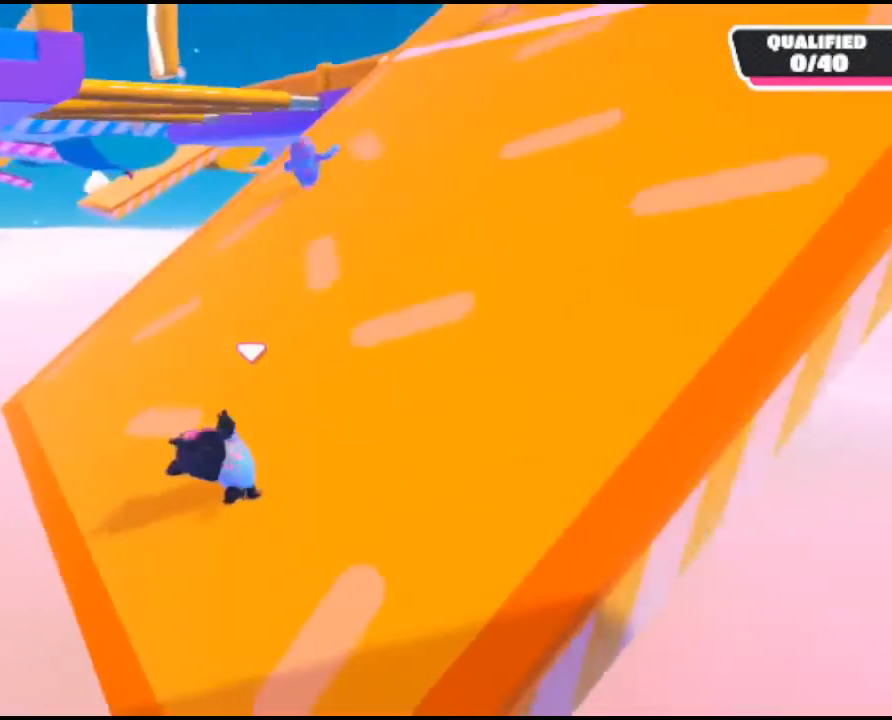
{"buttons": ["L3"], "left_stick": "up", "right_stick": "right", "events": [[67, "L3", "up"], [133, "left_stick", "up-right"], [133, "right_stick", "right"], [500, "L3", "down"], [500, "left_stick", "up"]]}
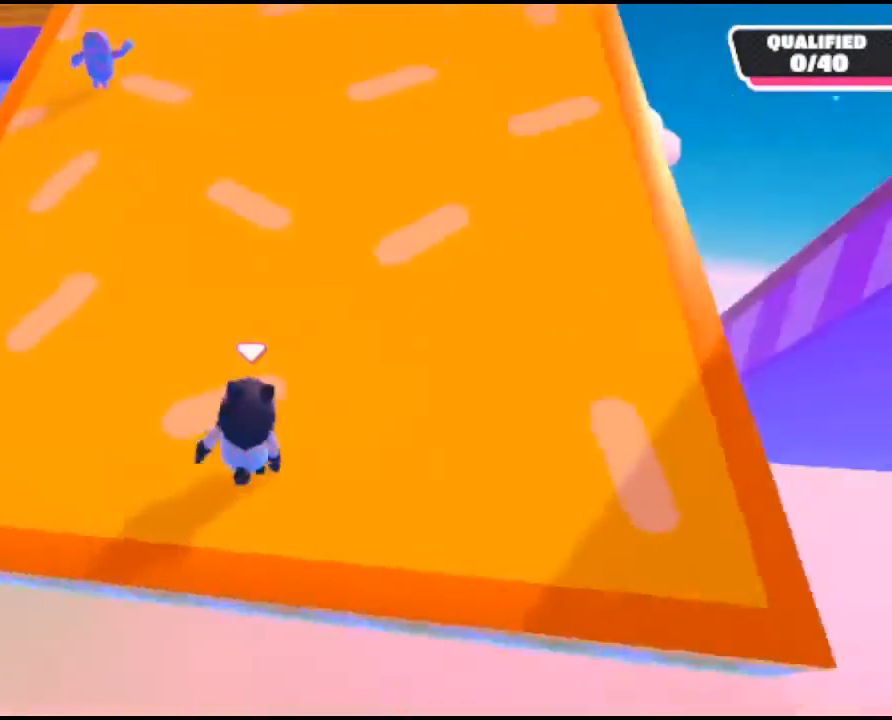
{"buttons": ["L3"], "left_stick": "up", "right_stick": "center", "events": [[33, "right_stick", "center"]]}
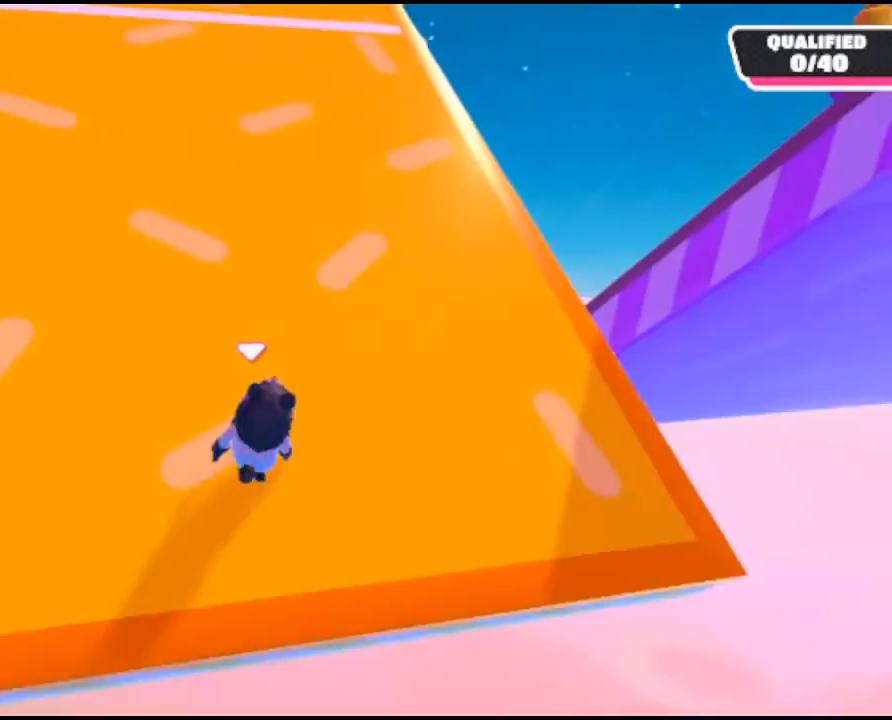
{"buttons": [], "left_stick": "up", "right_stick": "up-left", "events": [[33, "L3", "up"], [500, "right_stick", "up-left"]]}
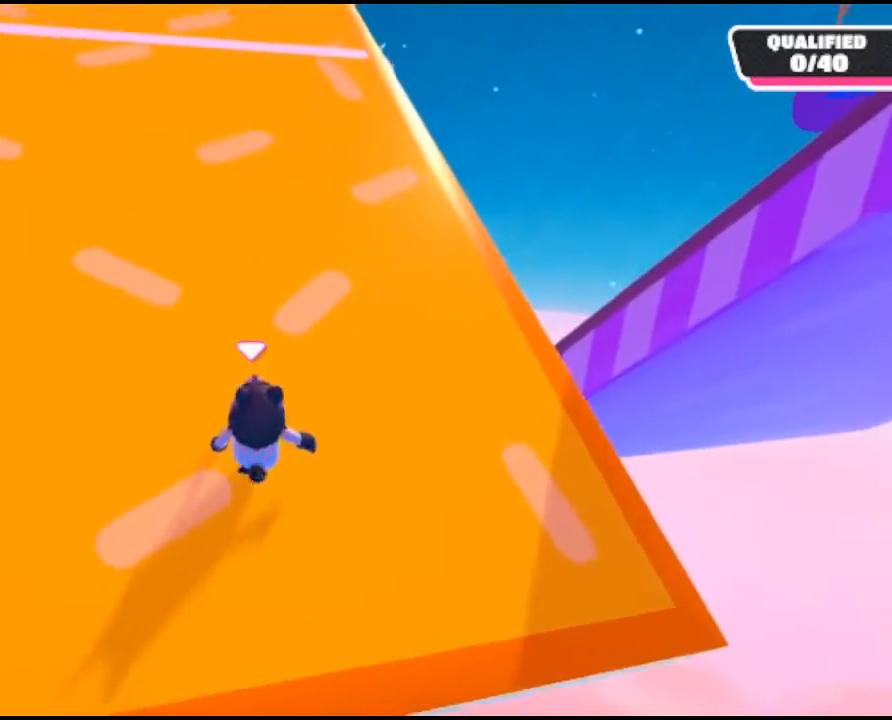
{"buttons": [], "left_stick": "up", "right_stick": "up-left", "events": []}
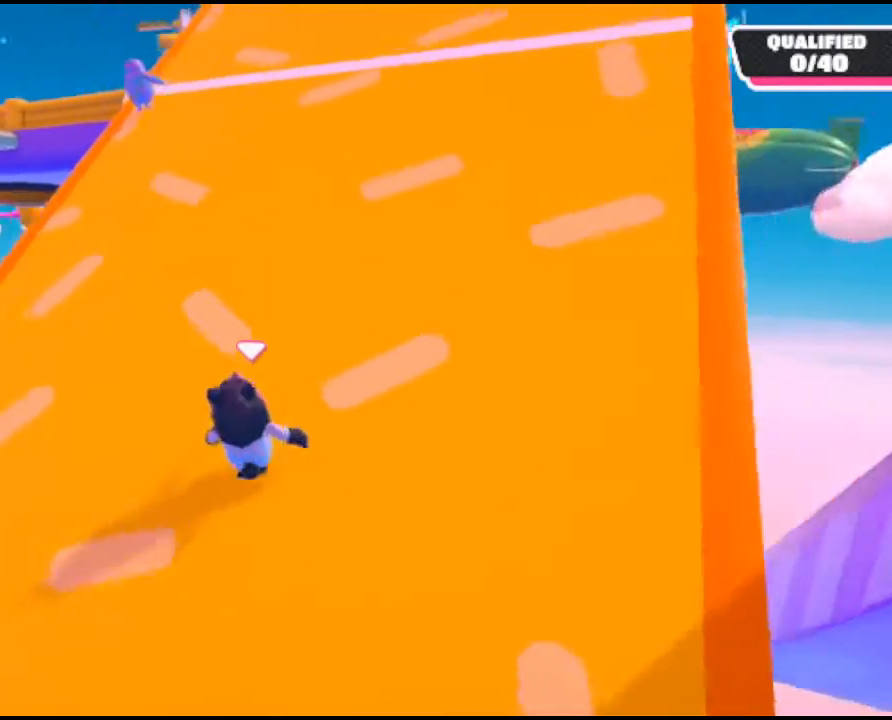
{"buttons": [], "left_stick": "up", "right_stick": "up-right", "events": [[200, "right_stick", "up-right"]]}
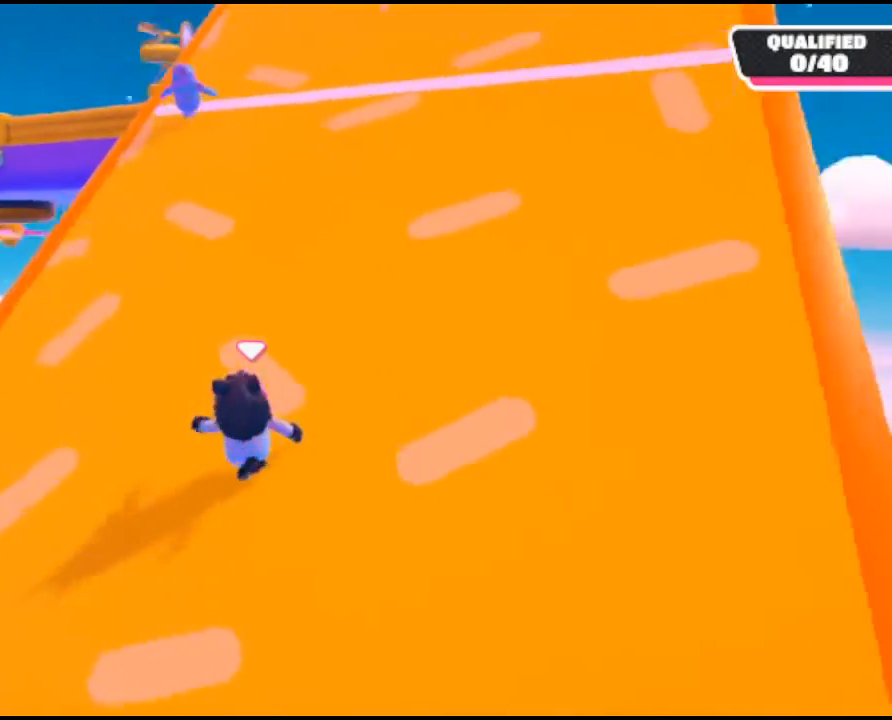
{"buttons": [], "left_stick": "up", "right_stick": "up-right", "events": []}
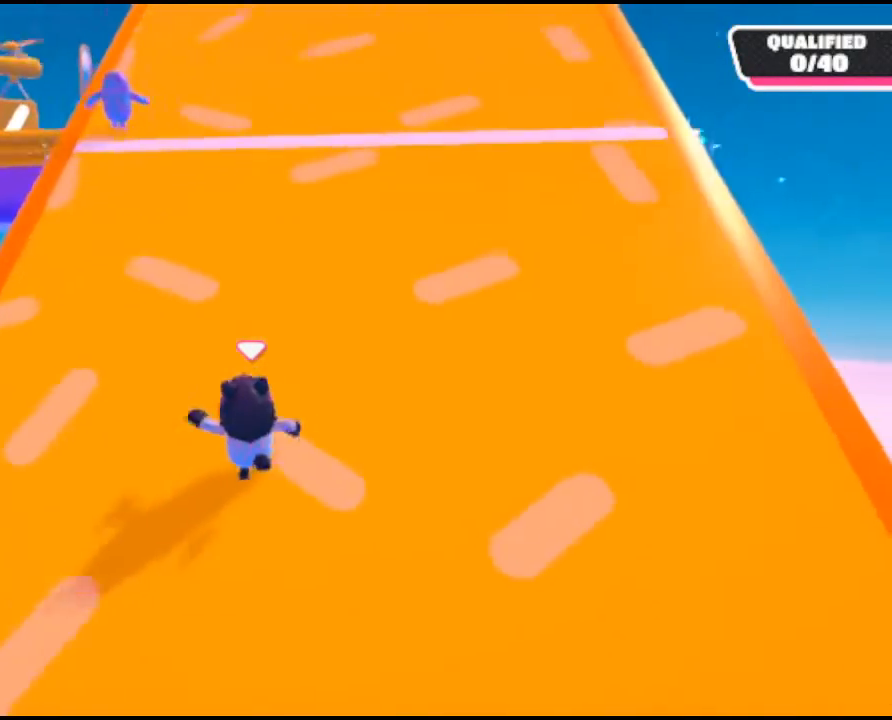
{"buttons": [], "left_stick": "up", "right_stick": "up-left", "events": [[267, "right_stick", "up"], [467, "right_stick", "up-left"]]}
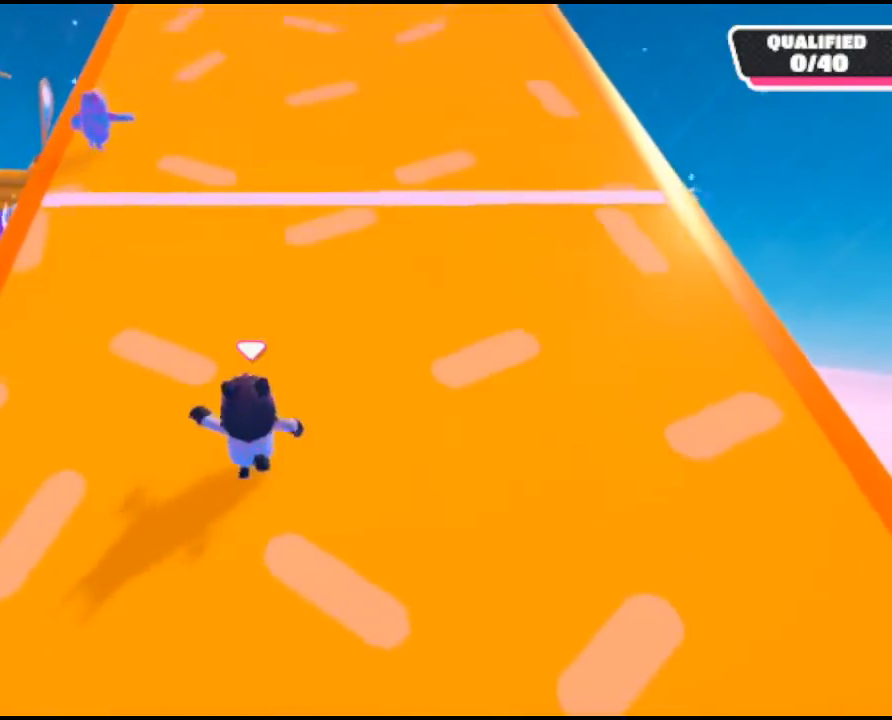
{"buttons": [], "left_stick": "up", "right_stick": "up-left", "events": []}
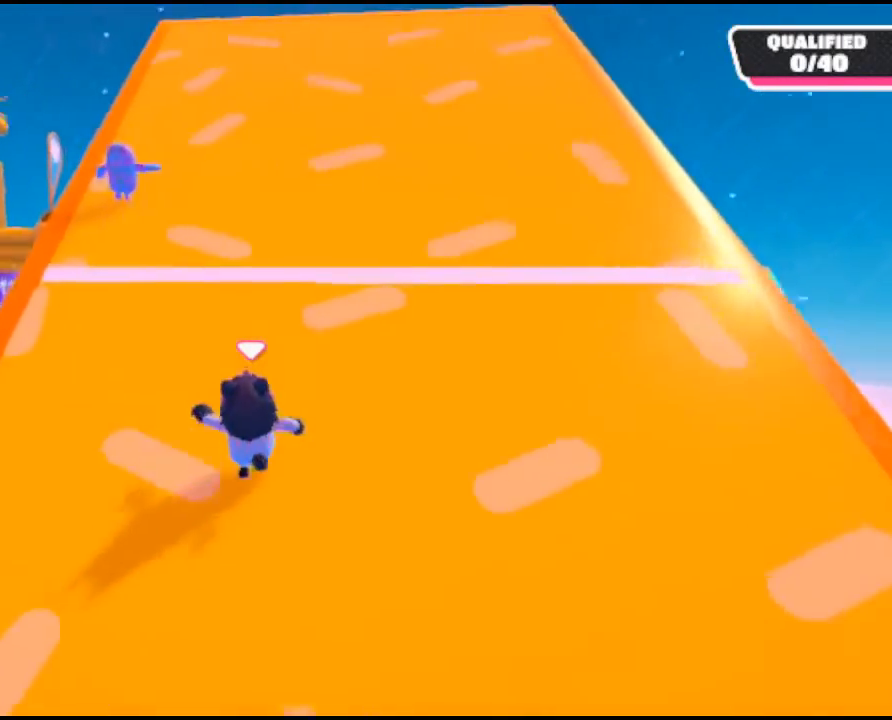
{"buttons": [], "left_stick": "up", "right_stick": "up-right", "events": [[367, "right_stick", "up"], [500, "right_stick", "up-right"]]}
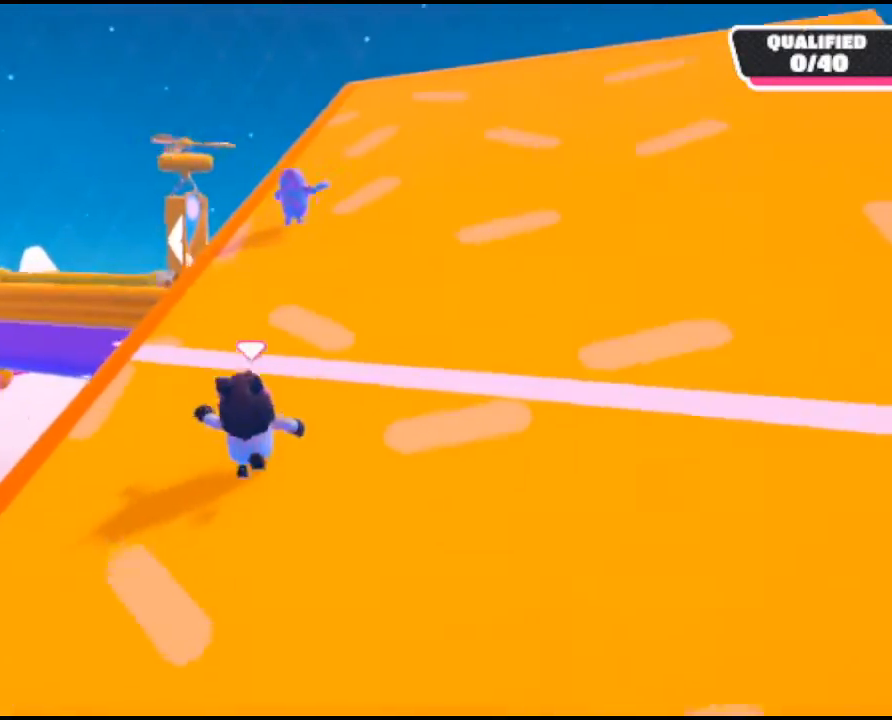
{"buttons": [], "left_stick": "up", "right_stick": "up", "events": [[367, "right_stick", "up"]]}
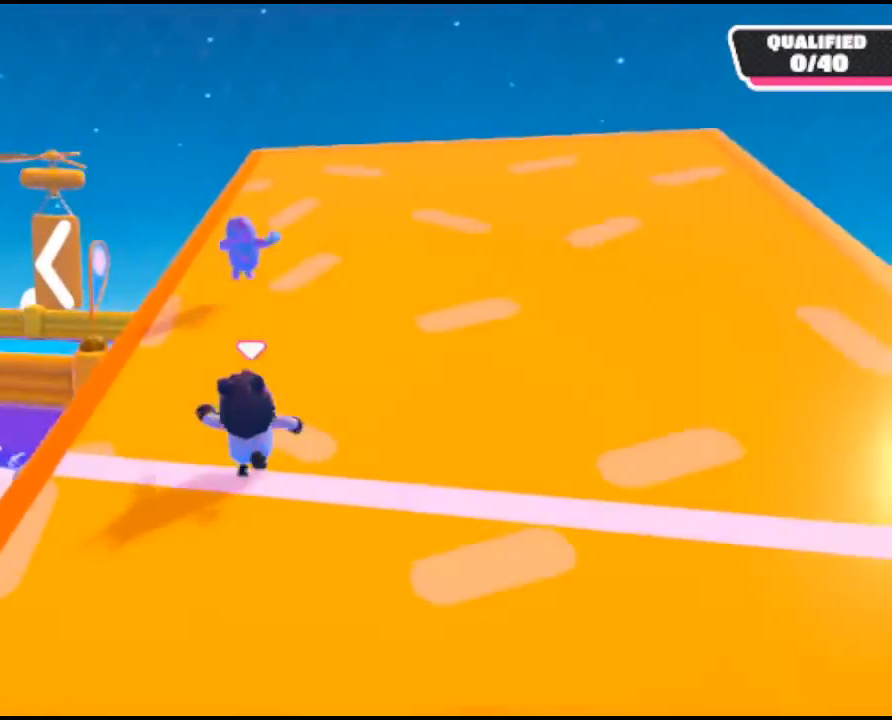
{"buttons": [], "left_stick": "up", "right_stick": "up-left", "events": [[200, "right_stick", "up-left"]]}
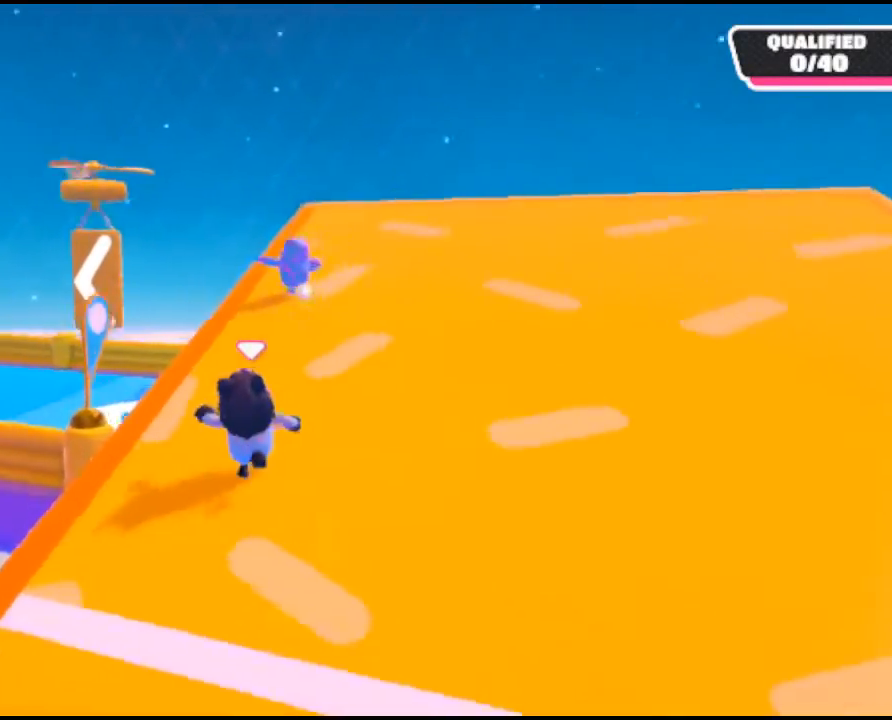
{"buttons": [], "left_stick": "up", "right_stick": "center", "events": [[367, "right_stick", "center"]]}
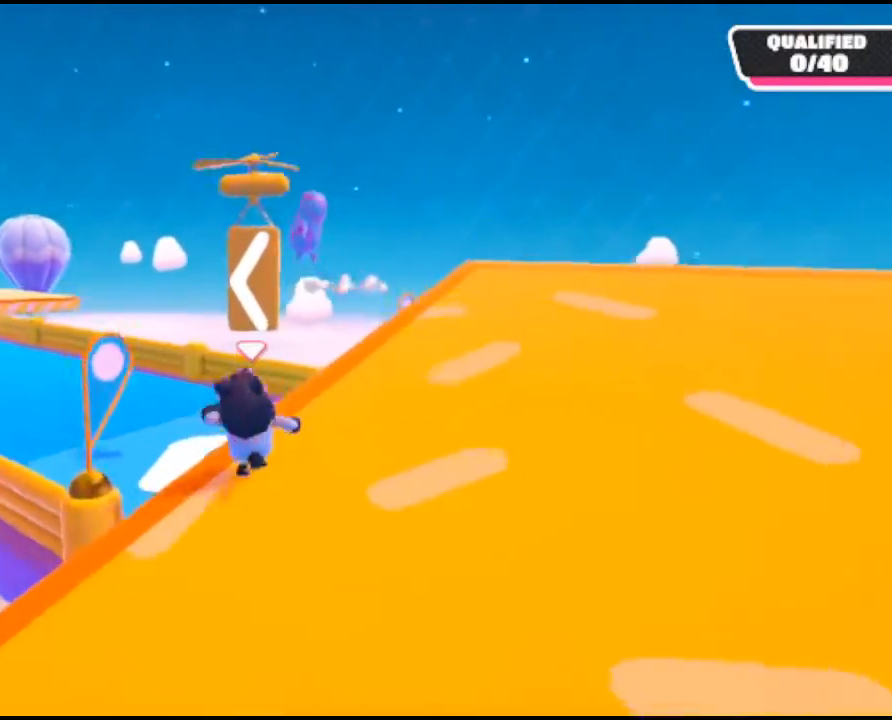
{"buttons": ["L3"], "left_stick": "up-left", "right_stick": "center", "events": [[100, "L3", "down"], [100, "left_stick", "up-left"], [200, "A", "down"], [400, "A", "up"]]}
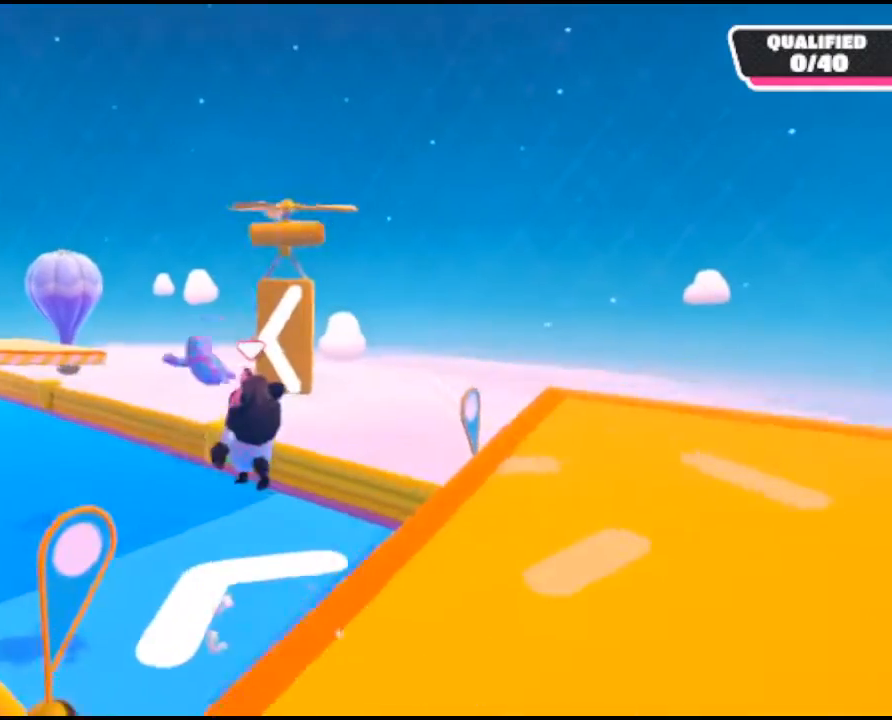
{"buttons": [], "left_stick": "up-left", "right_stick": "center", "events": [[33, "right_stick", "left"], [133, "L3", "up"], [267, "right_stick", "center"]]}
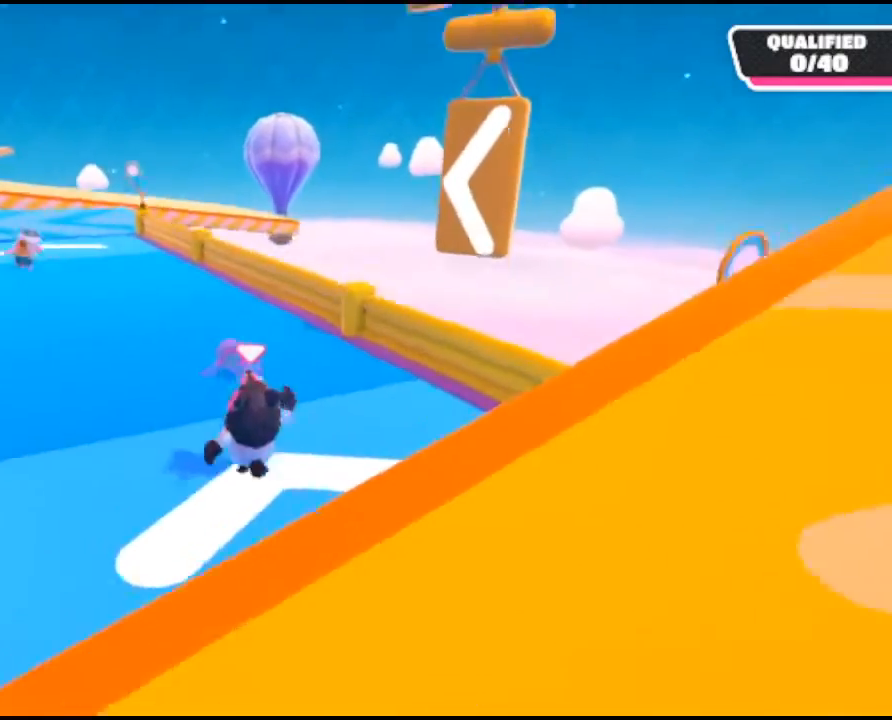
{"buttons": [], "left_stick": "up-left", "right_stick": "up-left", "events": [[300, "right_stick", "up-left"]]}
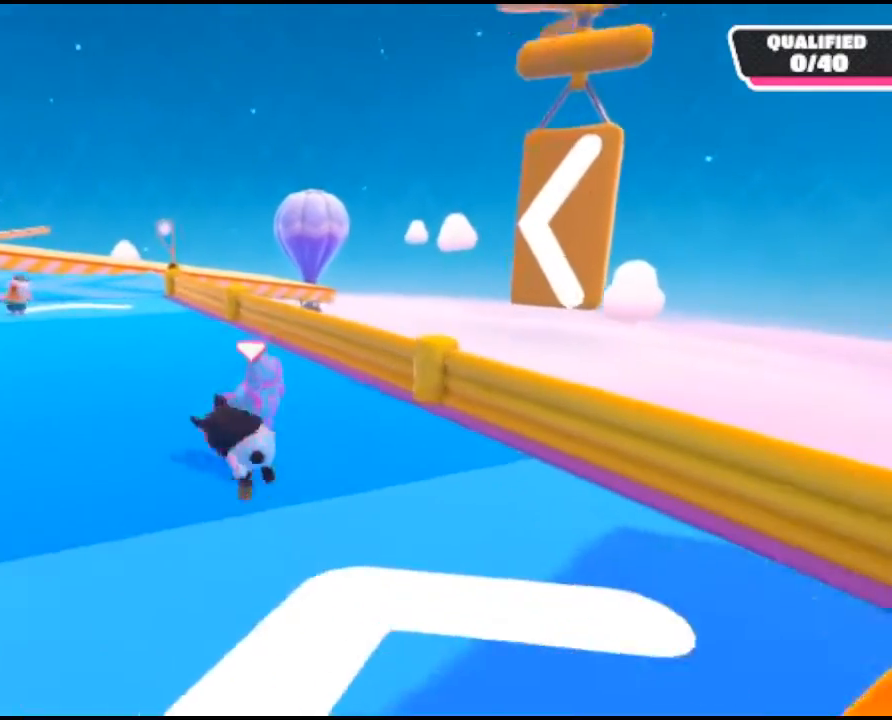
{"buttons": [], "left_stick": "up-left", "right_stick": "up-left", "events": []}
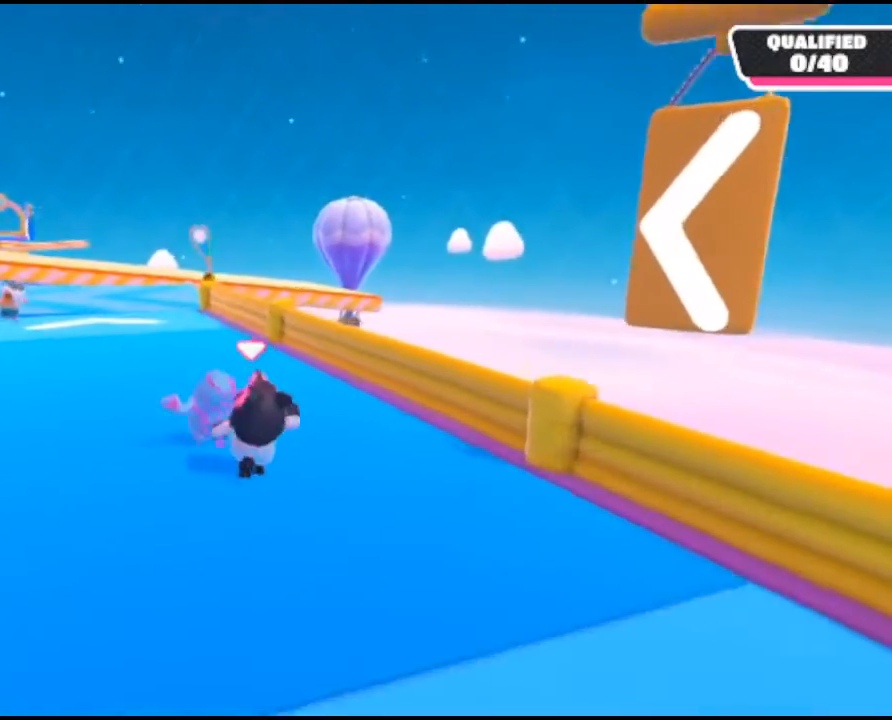
{"buttons": [], "left_stick": "up", "right_stick": "center", "events": [[300, "left_stick", "up"], [433, "right_stick", "center"]]}
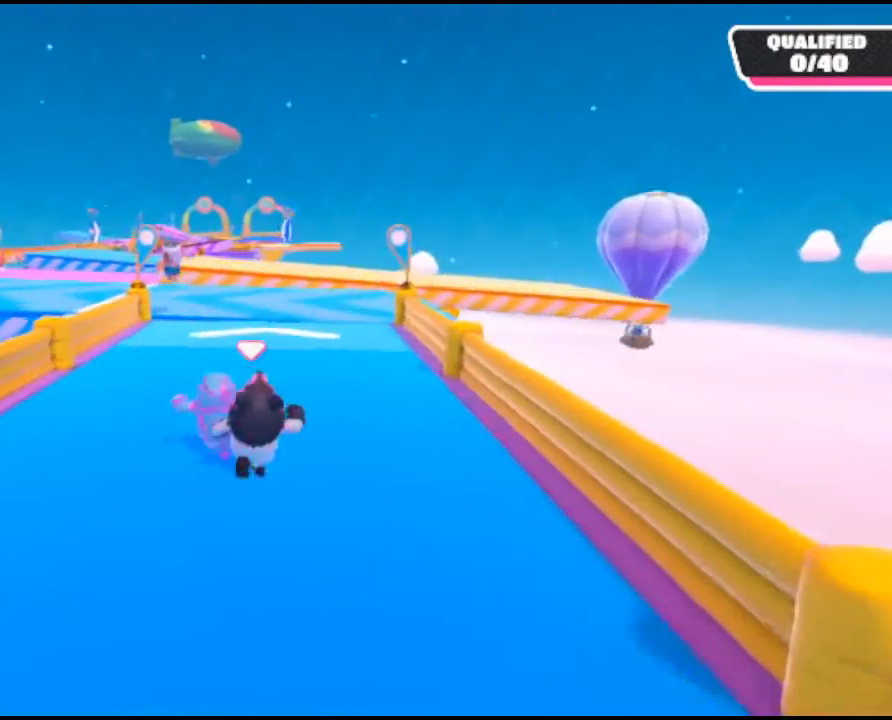
{"buttons": [], "left_stick": "up", "right_stick": "center", "events": [[200, "R2", "down"], [367, "R2", "up"]]}